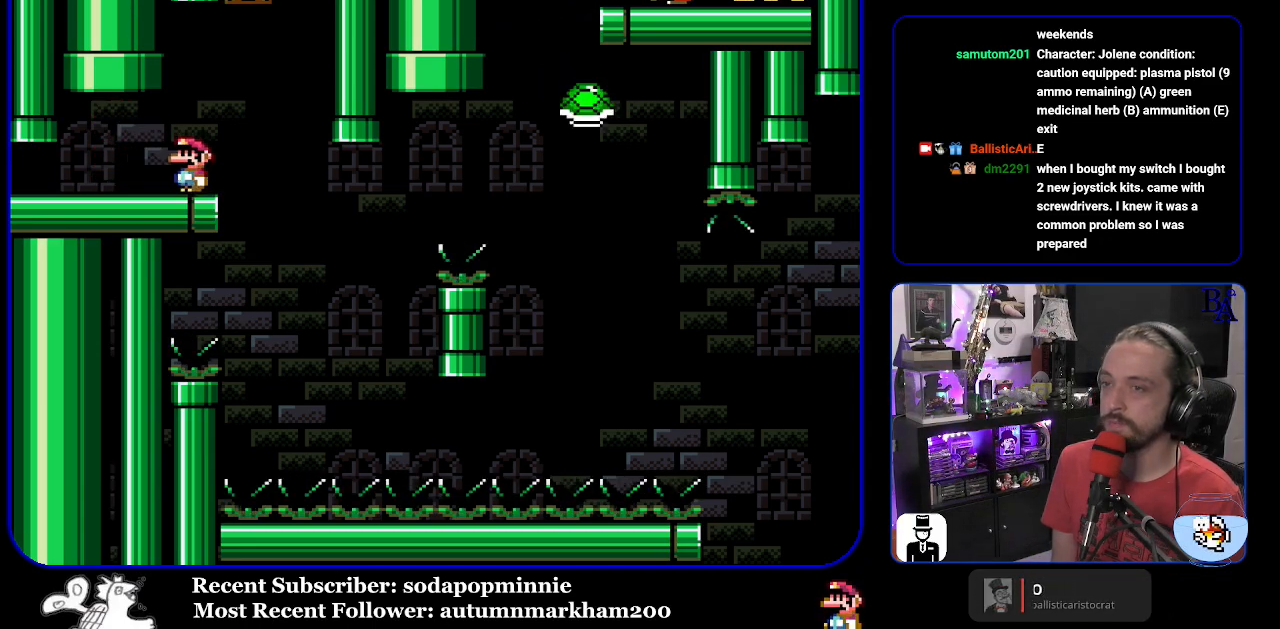
Gameplay with a controller (Nintendo layout); each line is a JSON object with the inputs held at the frame after it. "events" lists button and stick changes between this image and that frame as [ms after this image, input, new state], when the widget could be followed in between. Not read: L3 R3.
{"buttons": ["B", "Y"], "events": [[17, "DPAD_RIGHT", "down"], [350, "DPAD_RIGHT", "up"], [400, "DPAD_LEFT", "down"], [467, "B", "down"], [467, "DPAD_LEFT", "up"]]}
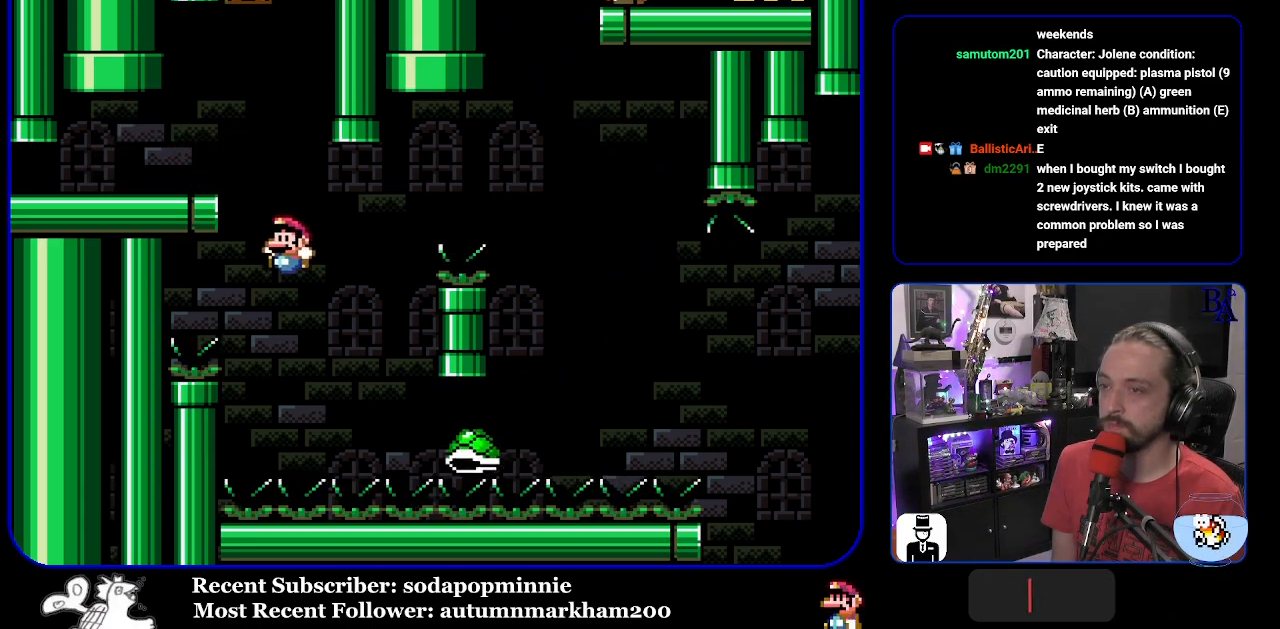
{"buttons": ["B", "Y", "DPAD_RIGHT"], "events": [[50, "DPAD_RIGHT", "down"]]}
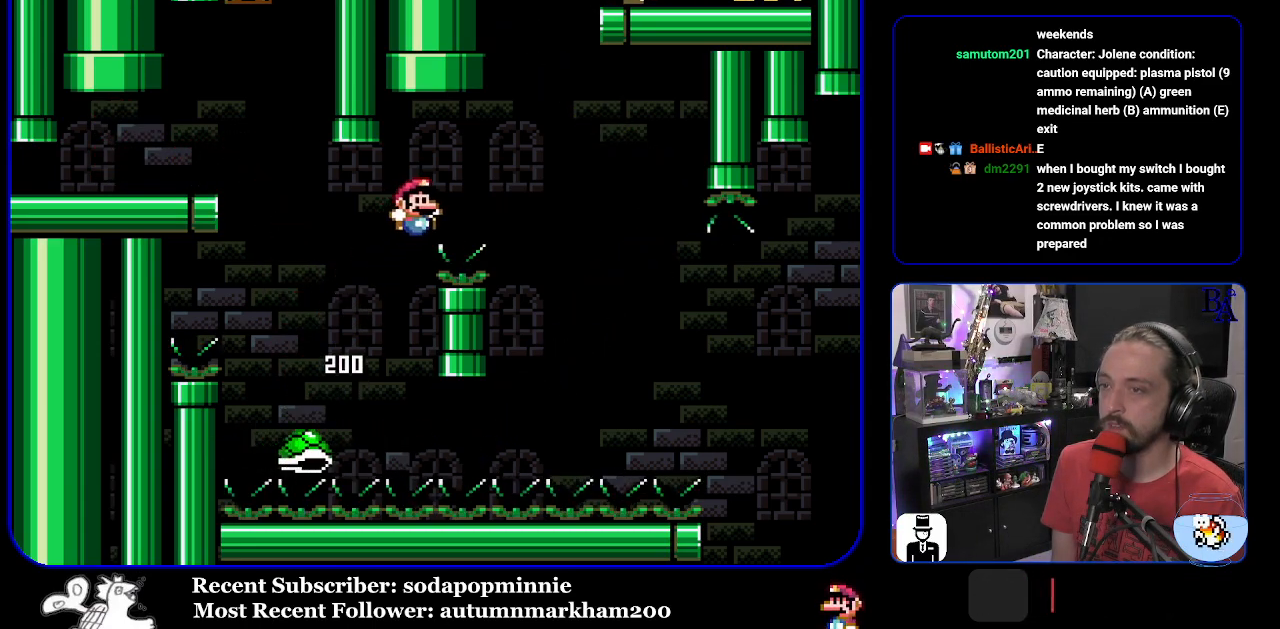
{"buttons": ["B", "Y", "DPAD_RIGHT"], "events": [[200, "B", "up"], [350, "B", "down"]]}
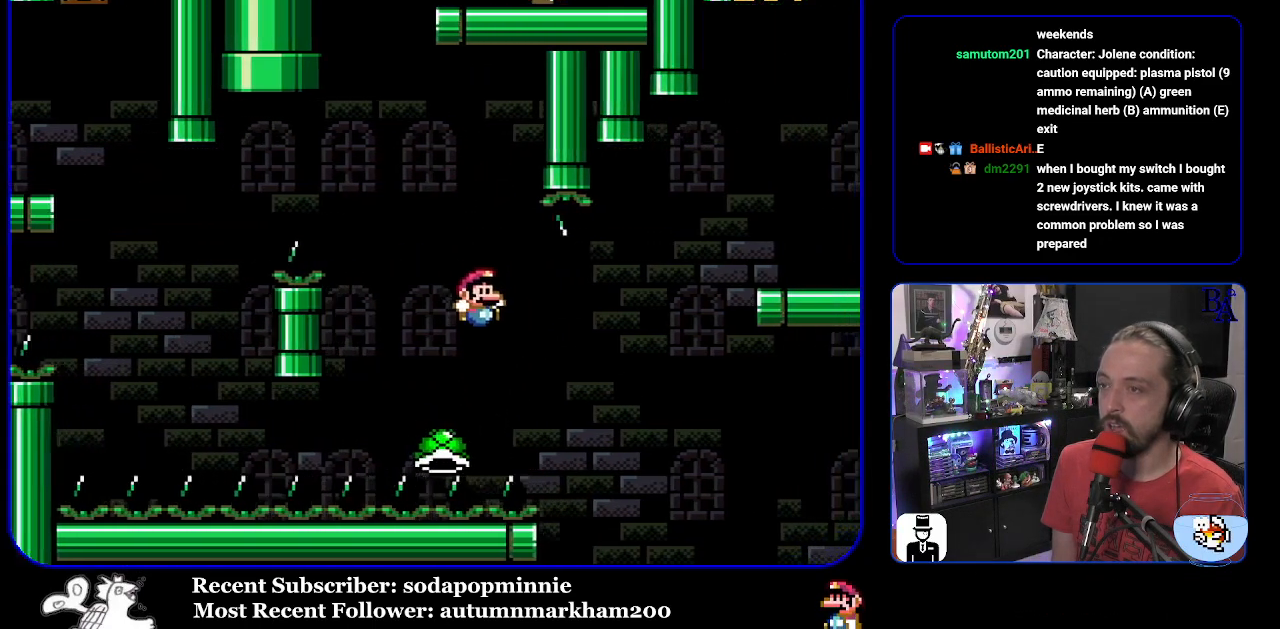
{"buttons": ["B", "Y", "DPAD_RIGHT"], "events": []}
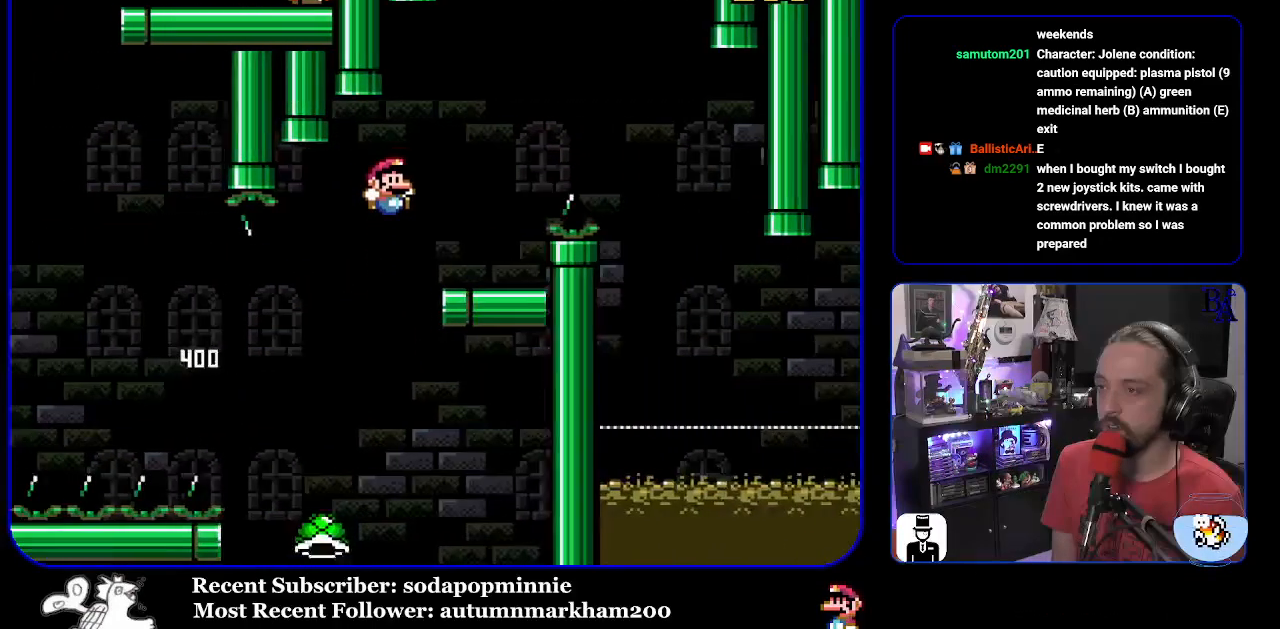
{"buttons": ["A", "X", "DPAD_RIGHT"], "events": [[33, "B", "up"], [67, "DPAD_RIGHT", "up"], [100, "DPAD_LEFT", "down"], [250, "DPAD_LEFT", "up"], [333, "Y", "up"], [350, "DPAD_RIGHT", "down"], [417, "X", "down"], [433, "A", "down"]]}
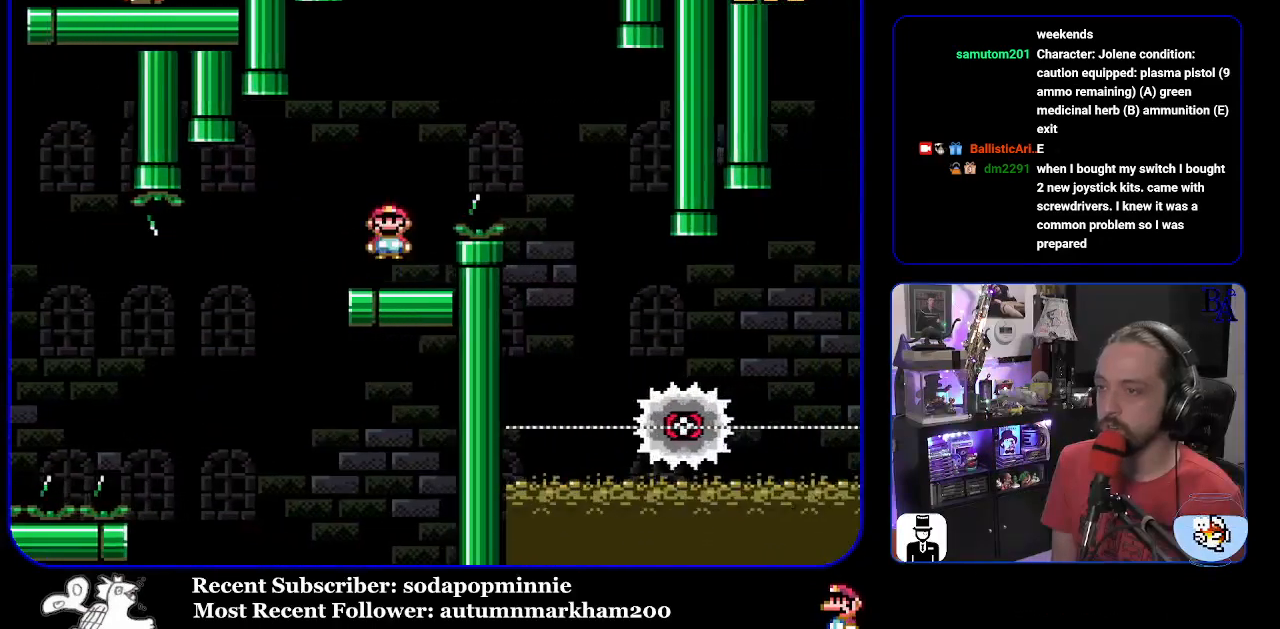
{"buttons": ["A", "X", "DPAD_LEFT"], "events": [[400, "DPAD_RIGHT", "up"], [450, "DPAD_LEFT", "down"]]}
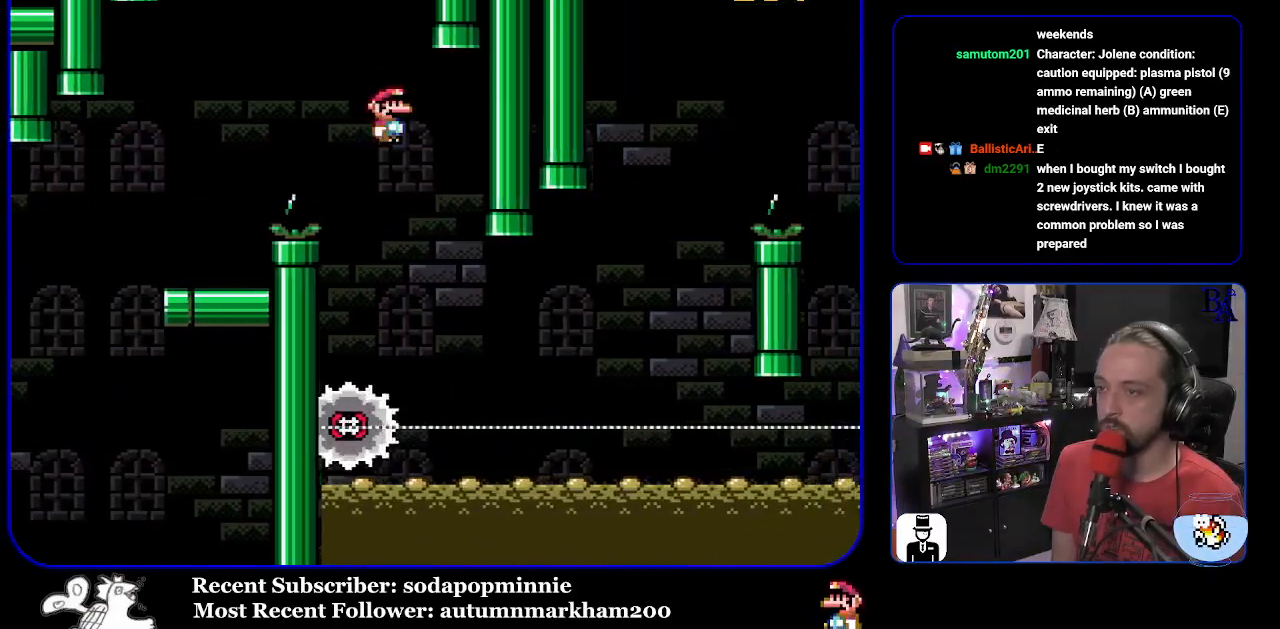
{"buttons": ["X", "DPAD_RIGHT"], "events": [[83, "A", "up"], [83, "DPAD_LEFT", "up"], [150, "DPAD_RIGHT", "down"]]}
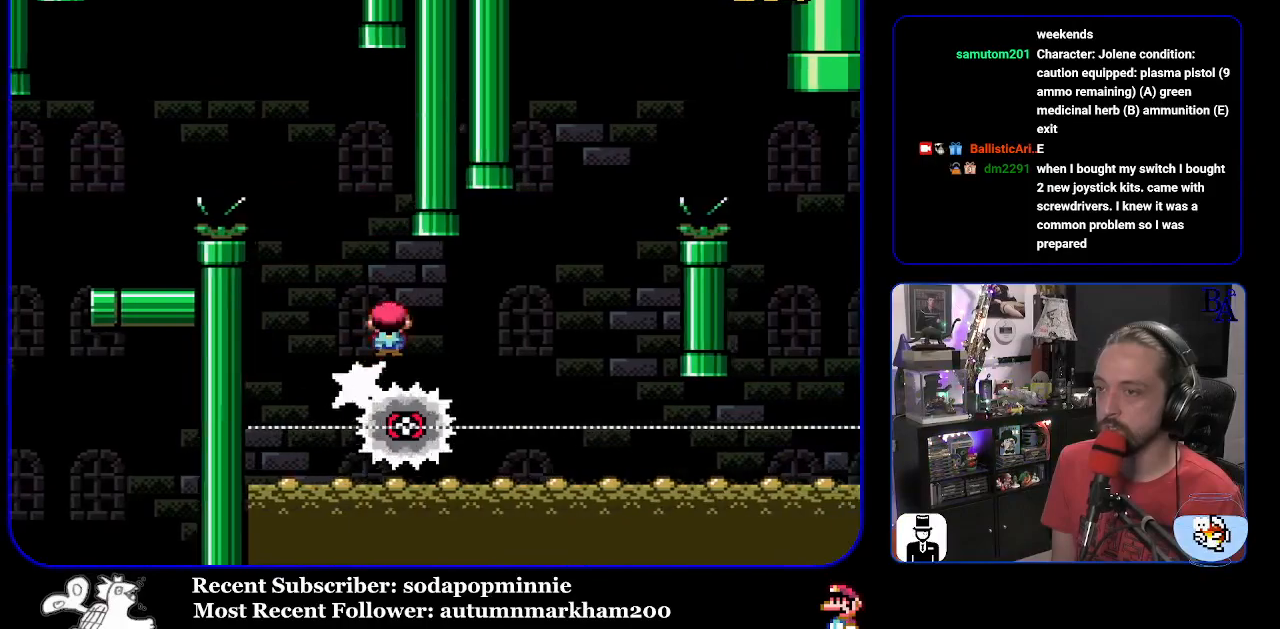
{"buttons": ["A", "X", "DPAD_RIGHT"], "events": [[33, "A", "down"]]}
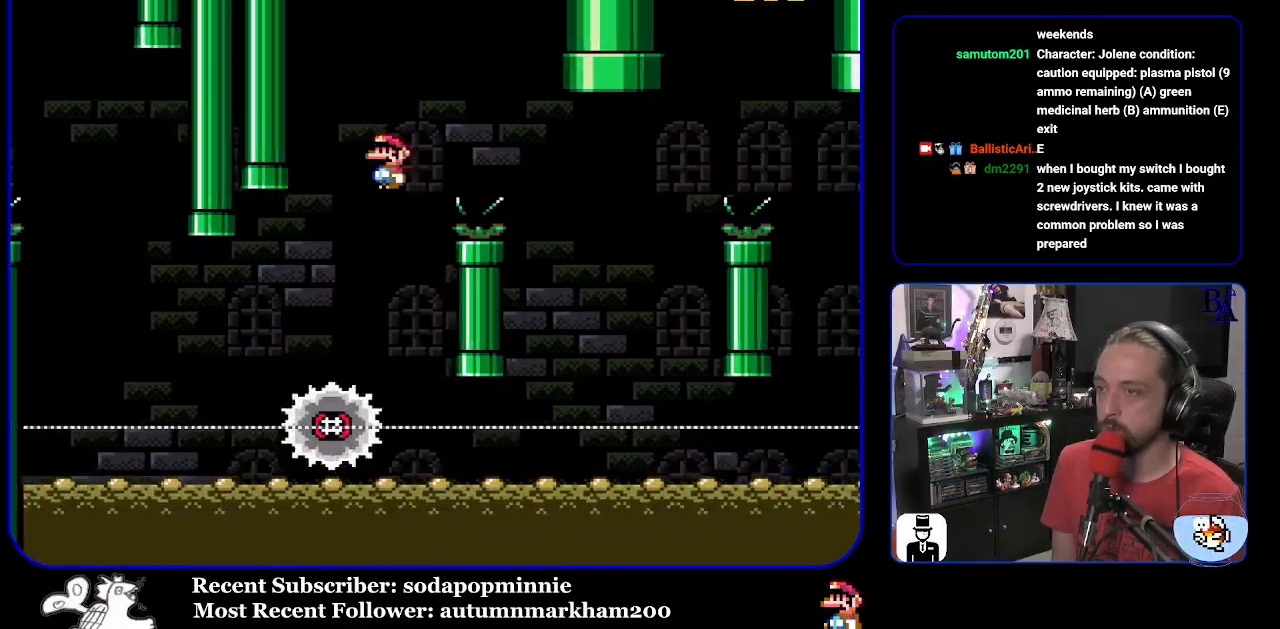
{"buttons": ["A", "X"], "events": [[183, "A", "up"], [267, "DPAD_RIGHT", "up"], [317, "DPAD_LEFT", "down"], [333, "A", "down"], [483, "DPAD_LEFT", "up"]]}
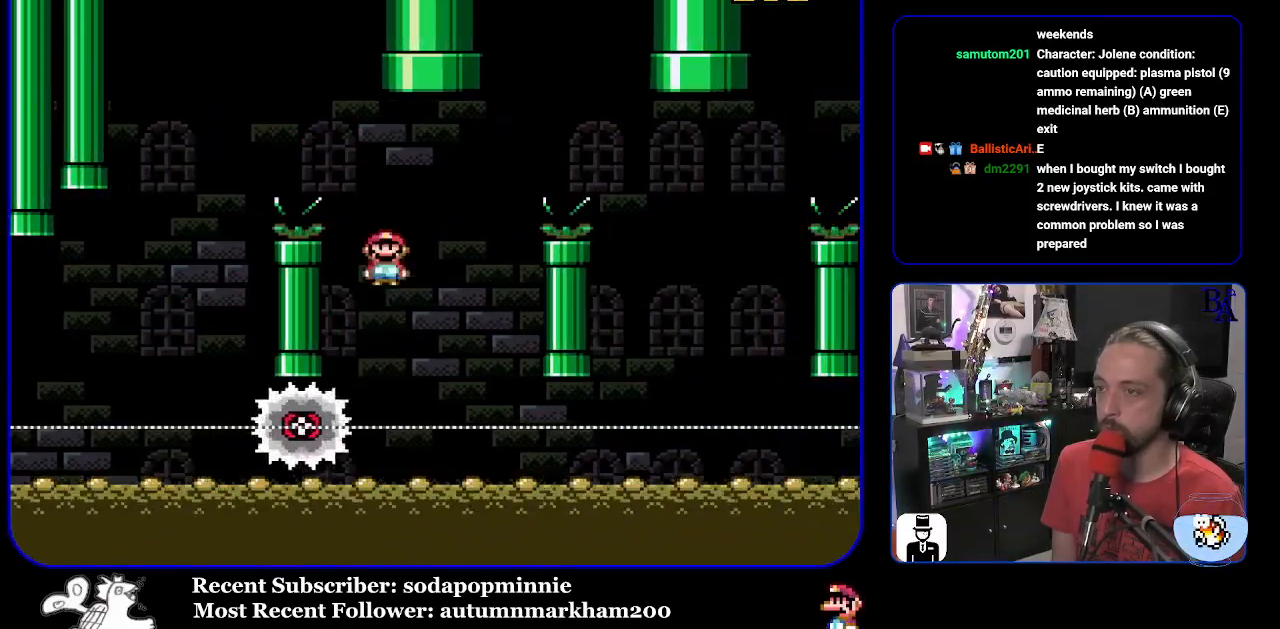
{"buttons": ["A", "X", "DPAD_RIGHT"], "events": [[67, "DPAD_RIGHT", "down"]]}
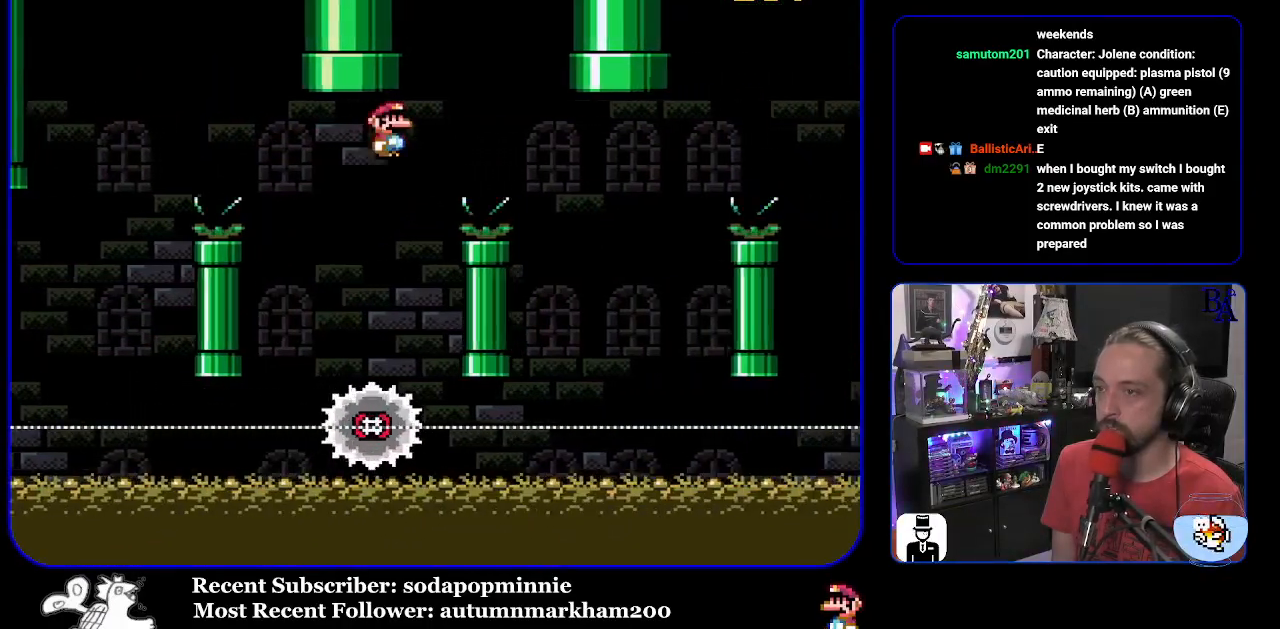
{"buttons": ["A", "X"], "events": [[300, "DPAD_RIGHT", "up"], [317, "DPAD_LEFT", "down"], [450, "DPAD_LEFT", "up"]]}
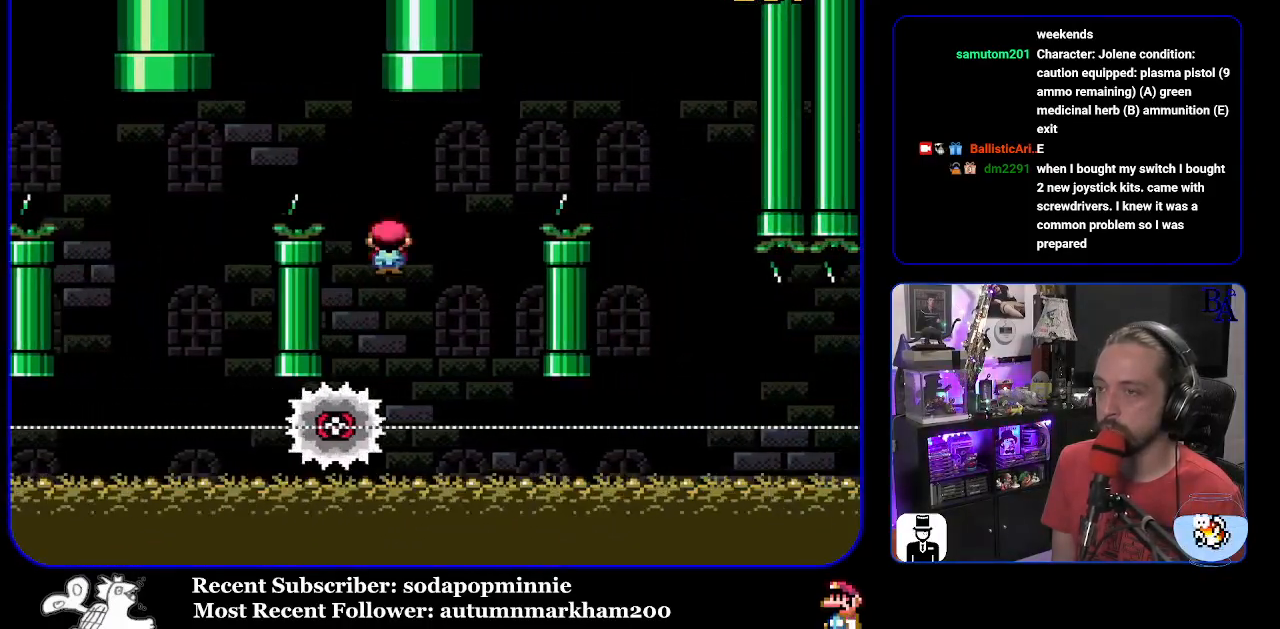
{"buttons": ["A", "X", "DPAD_RIGHT"], "events": [[17, "DPAD_RIGHT", "down"]]}
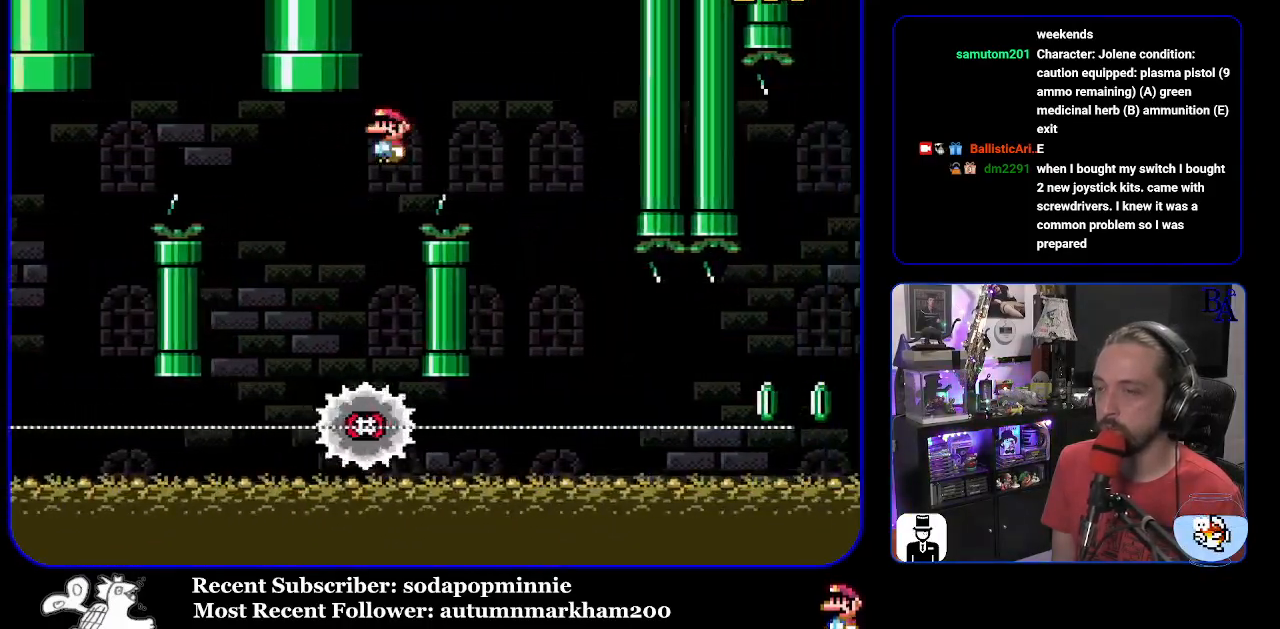
{"buttons": ["X", "DPAD_RIGHT"], "events": [[183, "DPAD_RIGHT", "up"], [233, "DPAD_LEFT", "down"], [283, "A", "up"], [383, "DPAD_LEFT", "up"], [483, "DPAD_RIGHT", "down"]]}
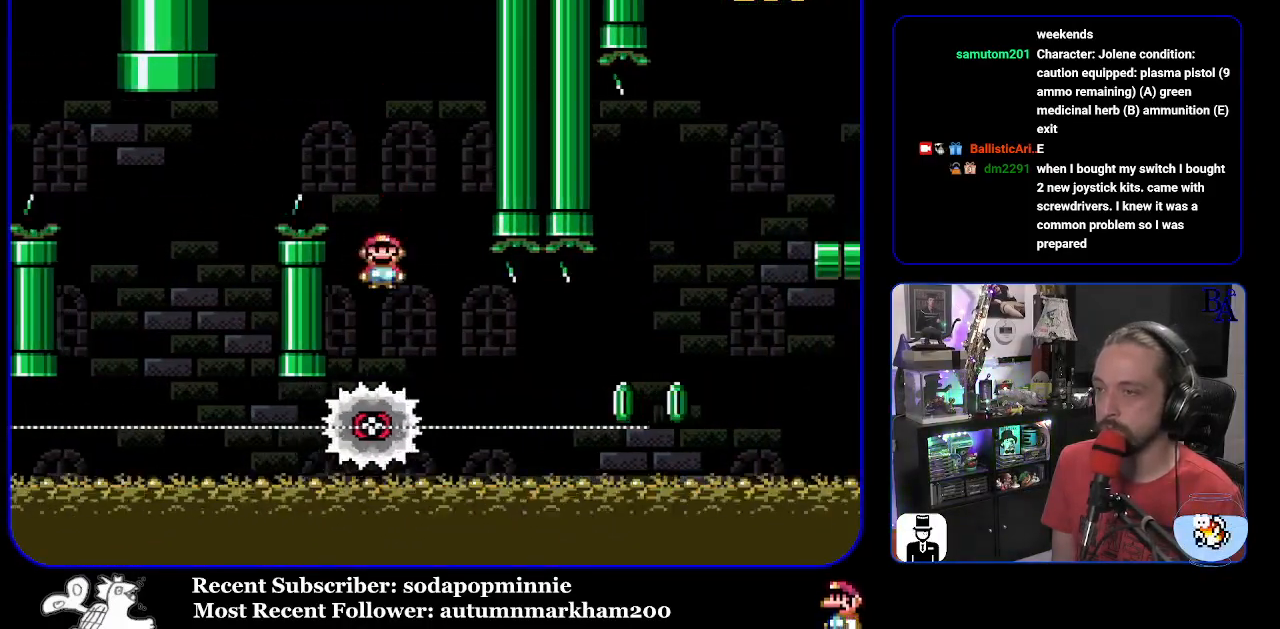
{"buttons": ["X", "DPAD_RIGHT"], "events": []}
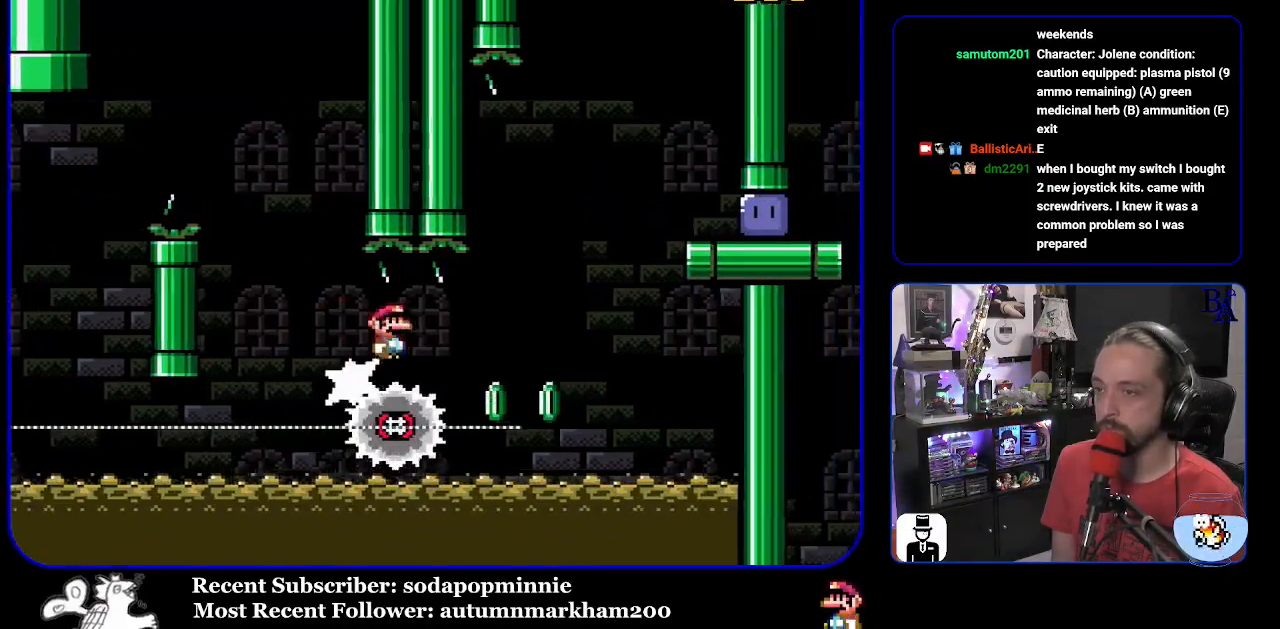
{"buttons": ["X", "DPAD_RIGHT"], "events": [[117, "A", "down"], [467, "A", "up"]]}
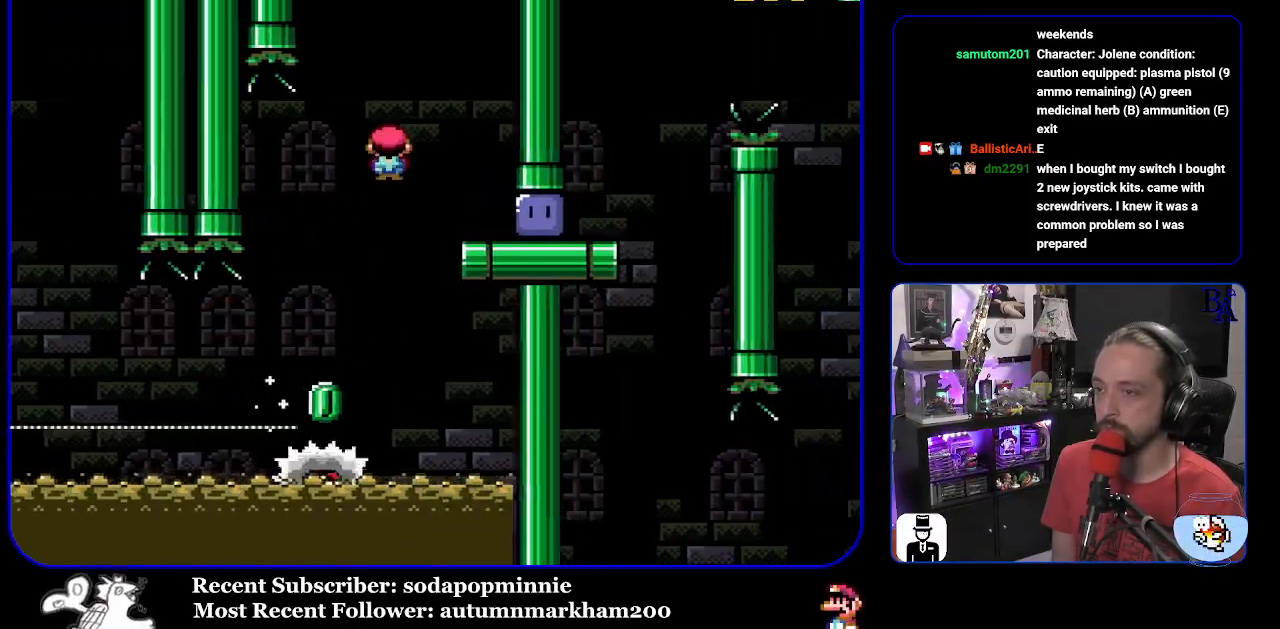
{"buttons": ["Y", "DPAD_RIGHT"], "events": [[50, "DPAD_UP", "down"], [100, "DPAD_UP", "up"], [267, "X", "up"], [367, "Y", "down"]]}
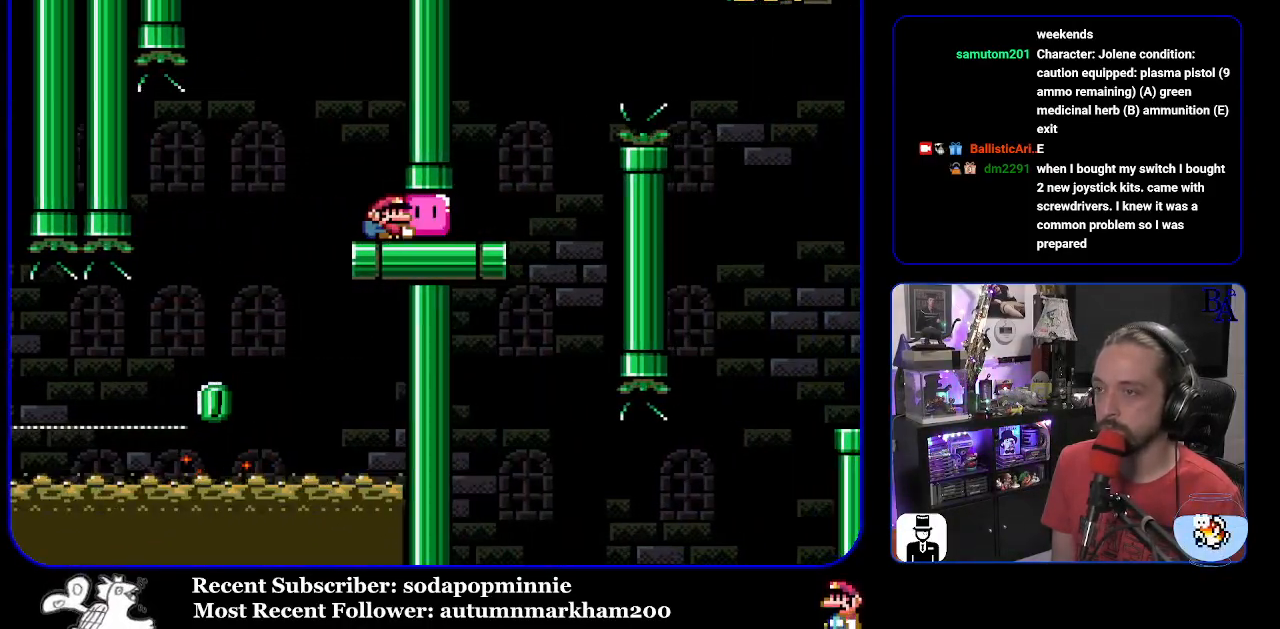
{"buttons": ["Y", "DPAD_UP", "DPAD_RIGHT"], "events": [[217, "DPAD_UP", "down"], [283, "B", "down"], [433, "B", "up"]]}
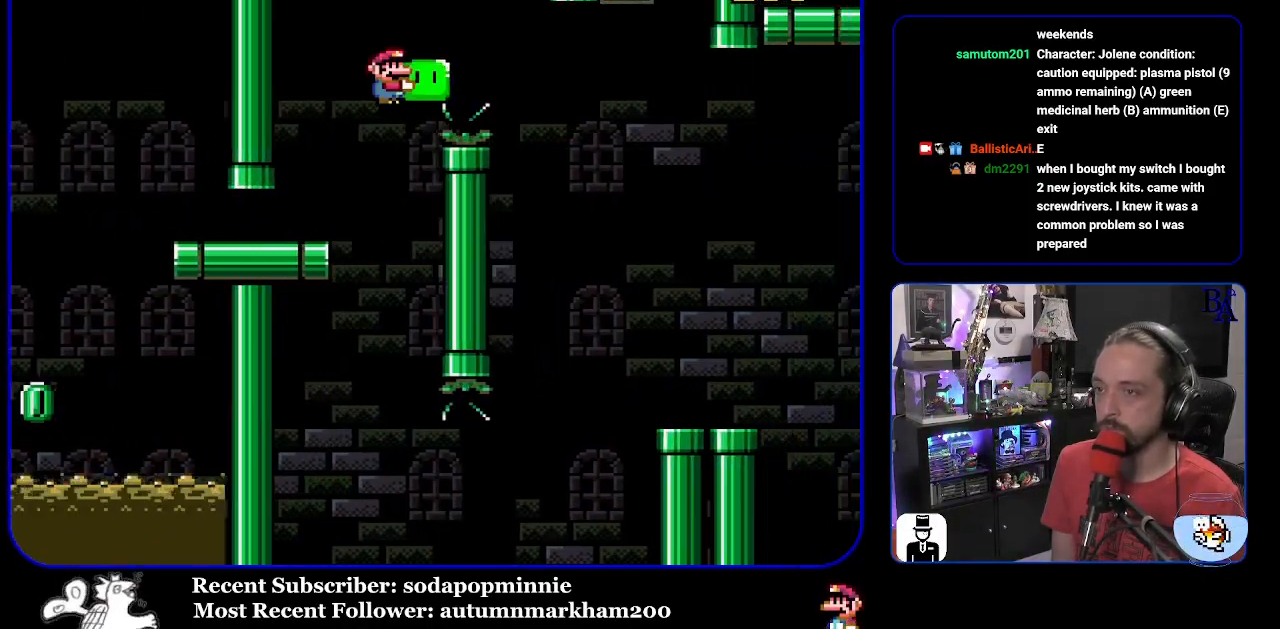
{"buttons": ["Y", "DPAD_UP"], "events": [[50, "B", "down"], [167, "B", "up"], [400, "Y", "up"], [483, "DPAD_RIGHT", "up"], [483, "Y", "down"]]}
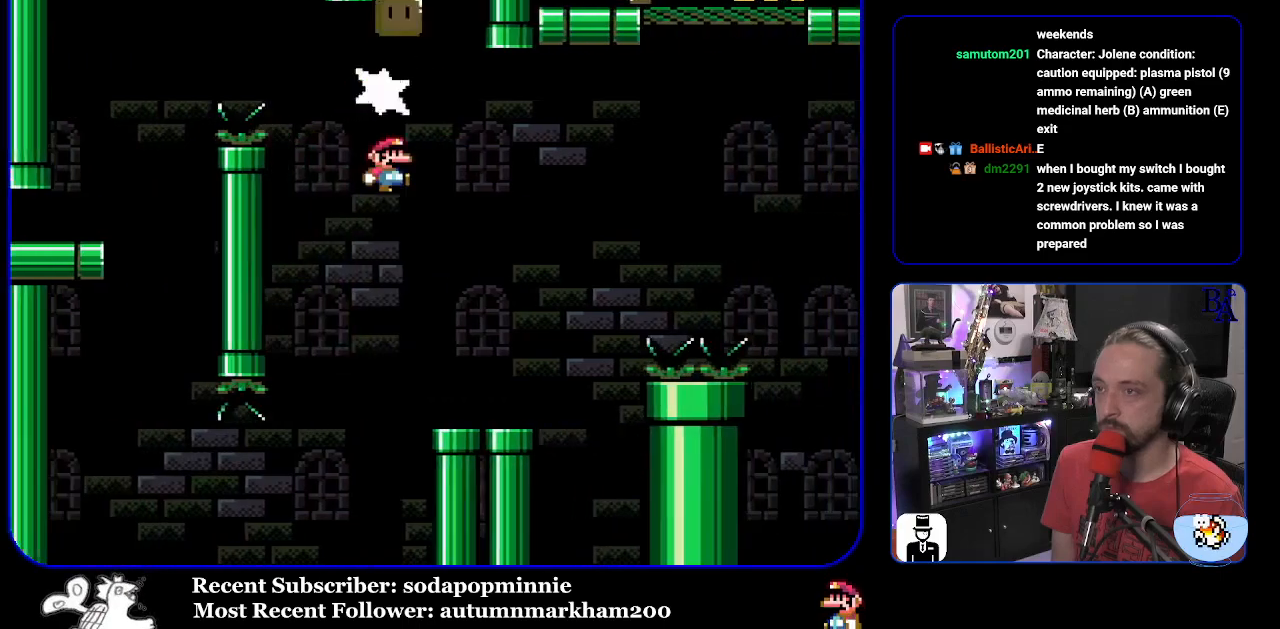
{"buttons": ["B", "Y", "DPAD_UP", "DPAD_RIGHT"], "events": [[33, "DPAD_LEFT", "down"], [50, "DPAD_UP", "up"], [117, "DPAD_LEFT", "up"], [133, "DPAD_UP", "down"], [167, "DPAD_RIGHT", "down"], [417, "B", "down"]]}
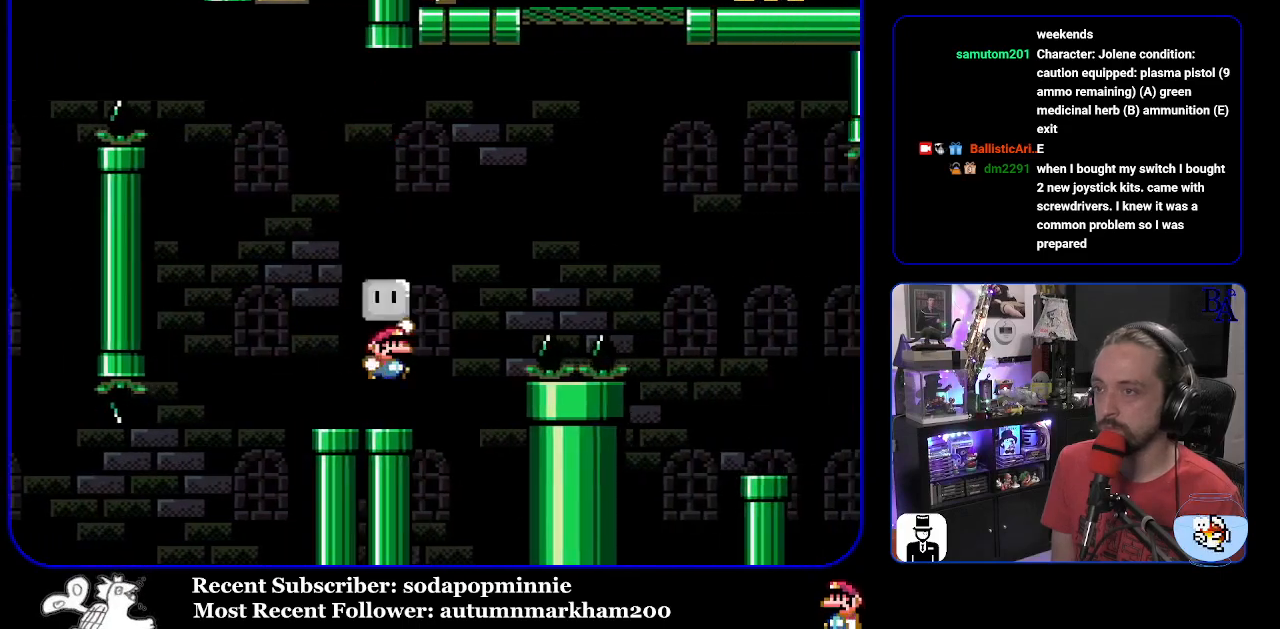
{"buttons": ["B", "Y", "DPAD_UP", "DPAD_RIGHT"], "events": [[83, "B", "up"], [83, "Y", "up"], [117, "B", "down"], [117, "Y", "down"], [317, "Y", "up"], [467, "Y", "down"]]}
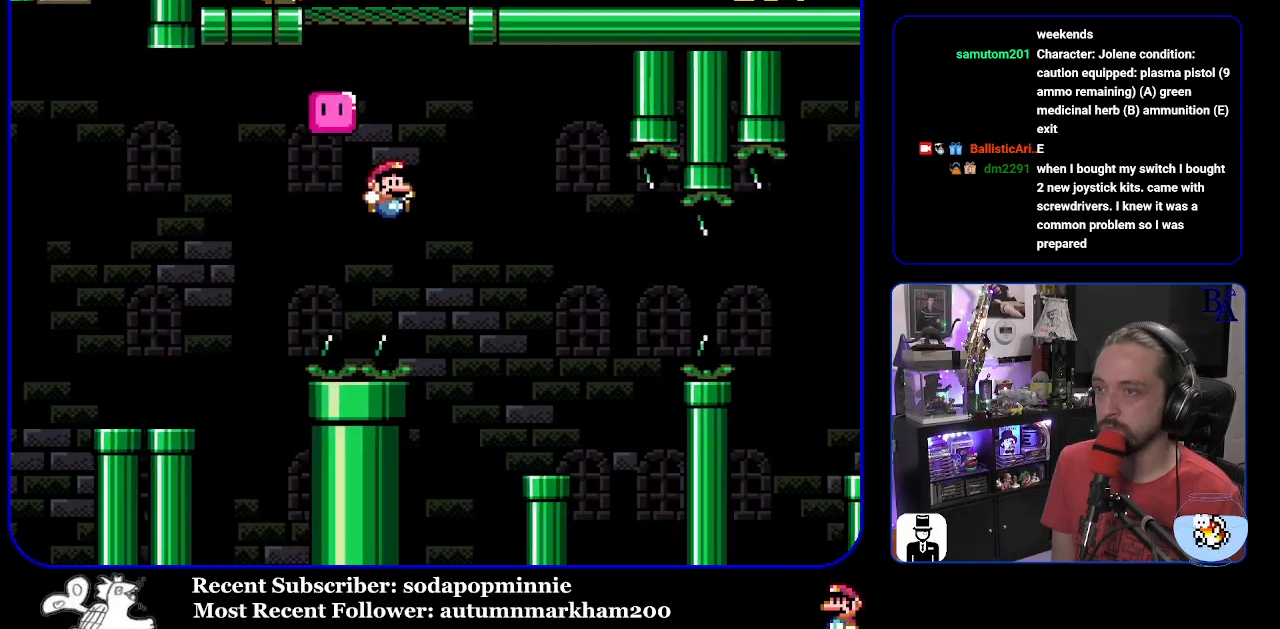
{"buttons": ["Y"], "events": [[200, "DPAD_RIGHT", "up"], [217, "DPAD_UP", "up"], [233, "DPAD_LEFT", "down"], [383, "B", "up"], [467, "DPAD_LEFT", "up"]]}
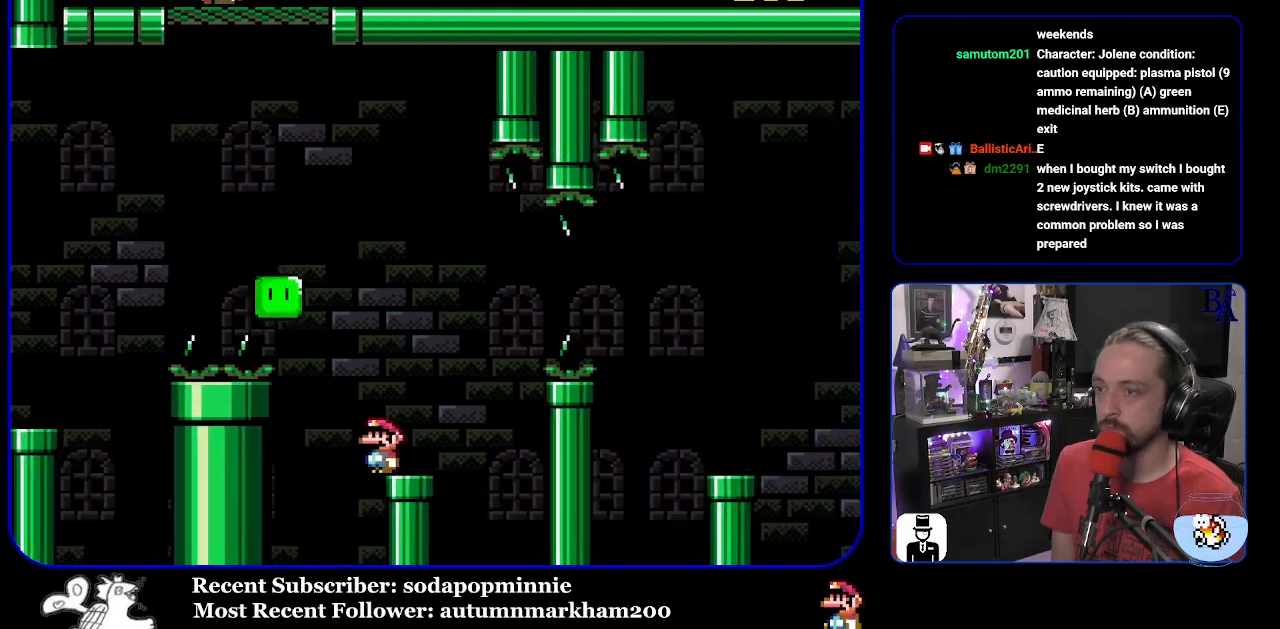
{"buttons": ["Y", "DPAD_RIGHT"], "events": [[50, "DPAD_RIGHT", "down"], [67, "B", "down"], [150, "DPAD_RIGHT", "up"], [200, "DPAD_LEFT", "down"], [217, "B", "up"], [300, "DPAD_LEFT", "up"], [400, "DPAD_RIGHT", "down"]]}
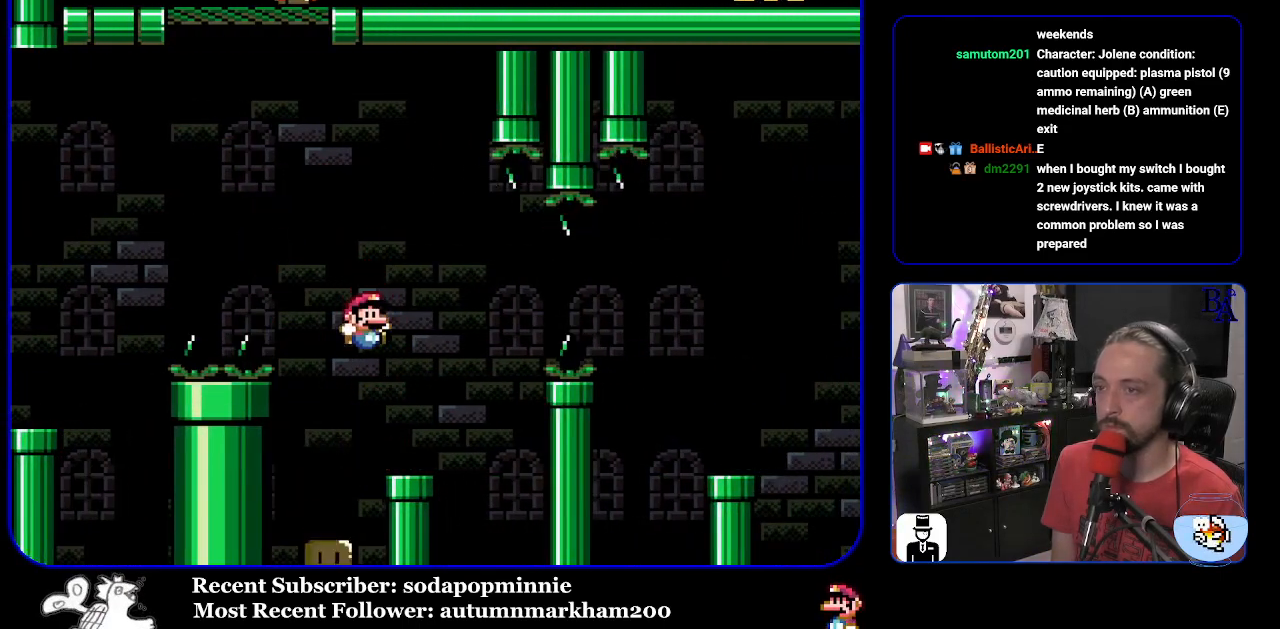
{"buttons": ["Y"], "events": [[50, "DPAD_RIGHT", "up"], [100, "DPAD_LEFT", "down"], [400, "DPAD_LEFT", "up"]]}
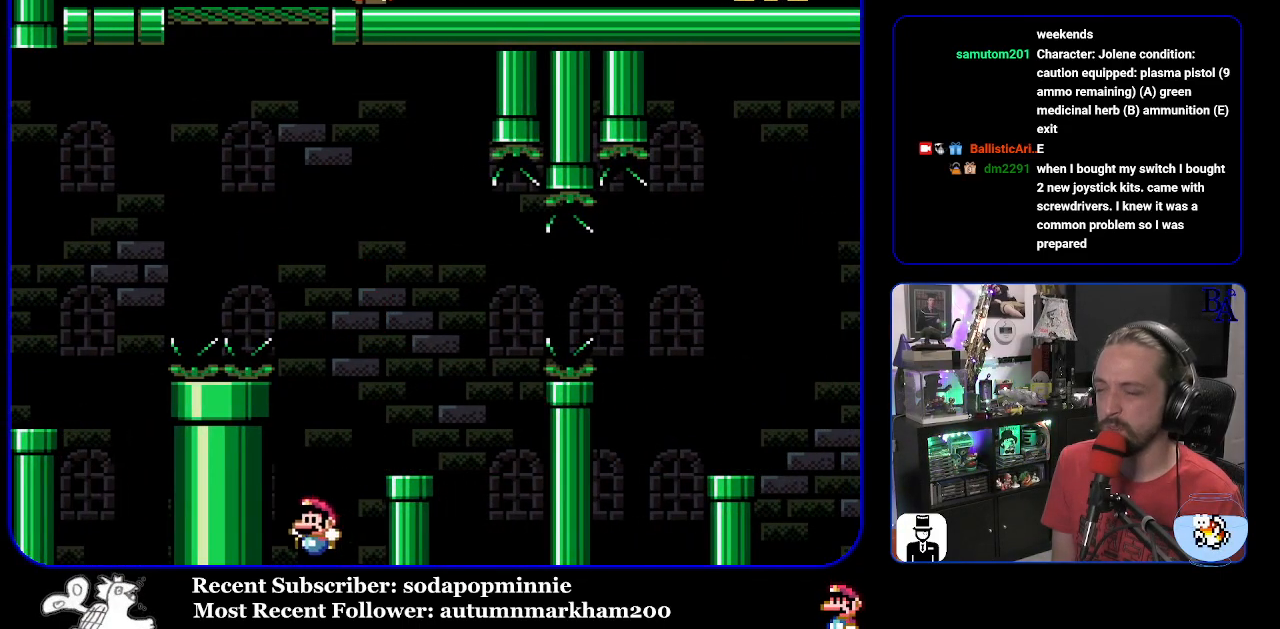
{"buttons": [], "events": [[33, "DPAD_RIGHT", "down"], [167, "DPAD_RIGHT", "up"], [250, "B", "down"], [250, "Y", "up"], [267, "B", "up"], [283, "A", "down"], [467, "A", "up"]]}
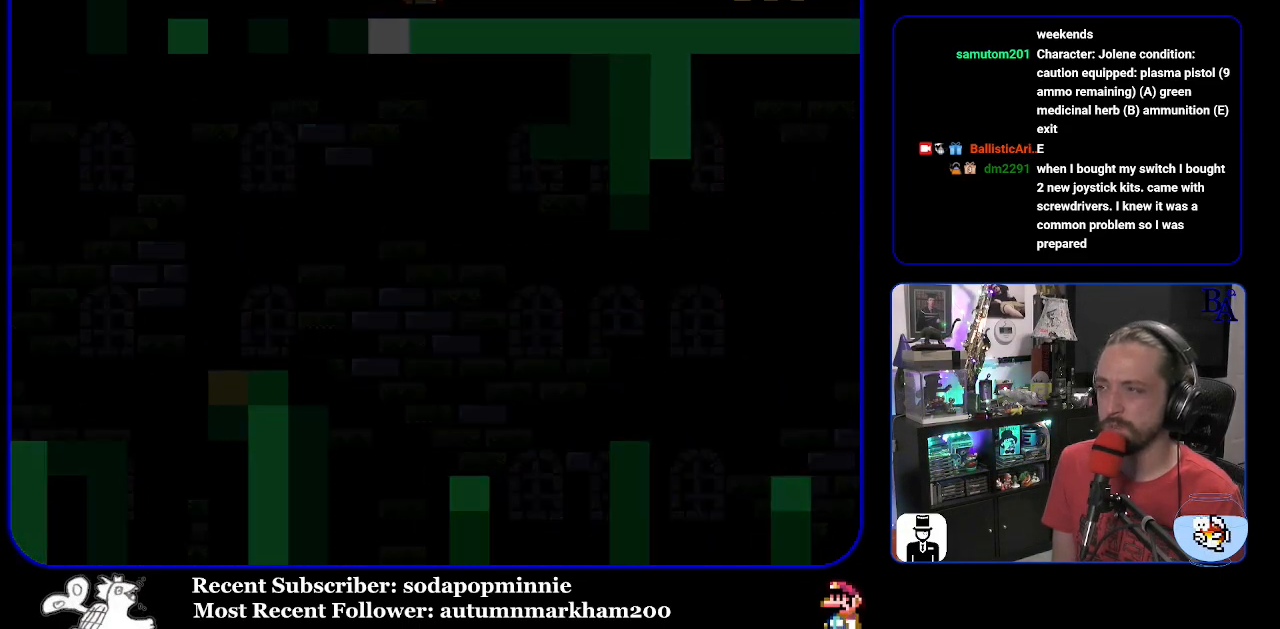
{"buttons": [], "events": []}
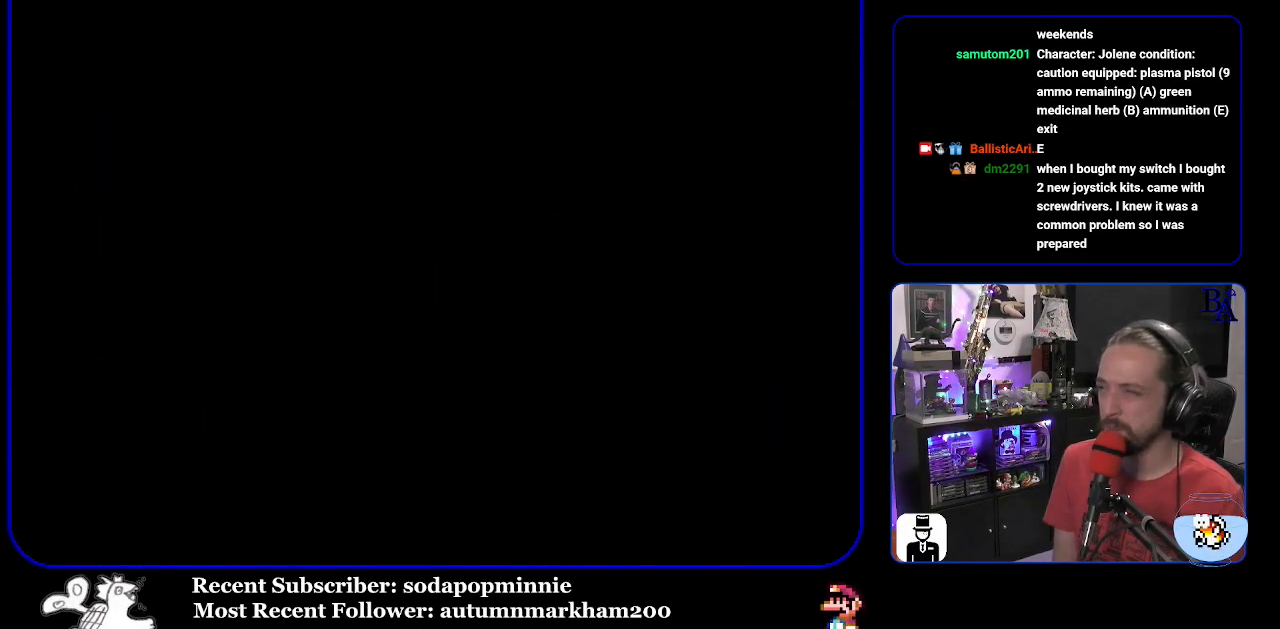
{"buttons": [], "events": []}
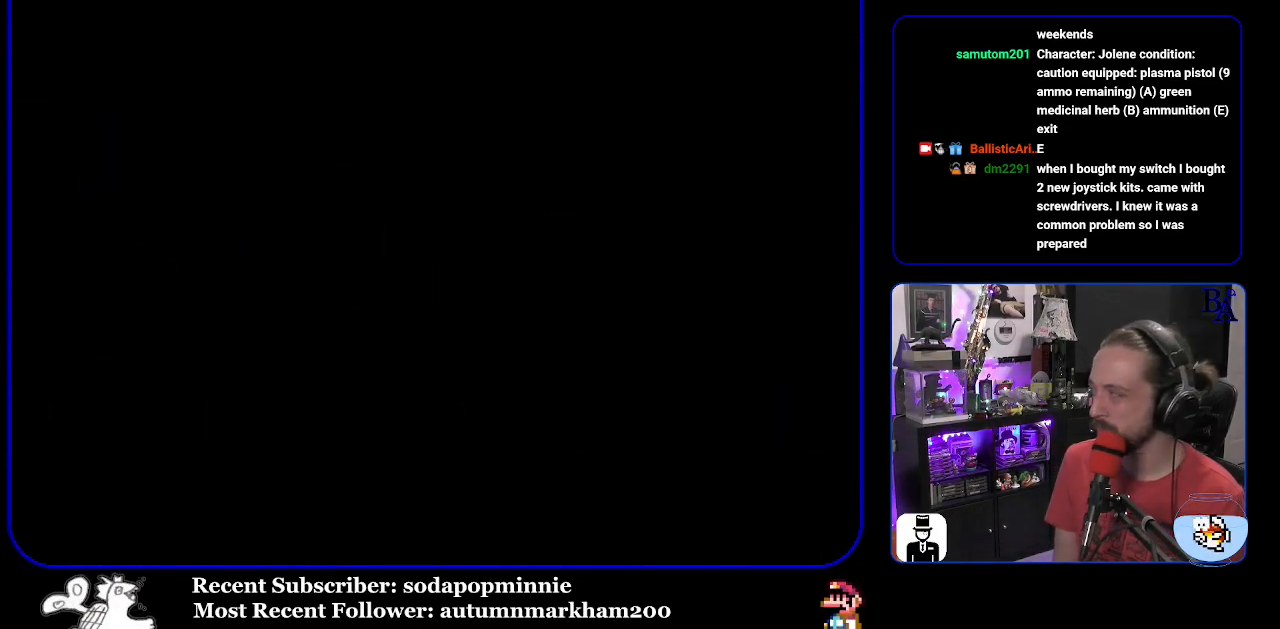
{"buttons": [], "events": []}
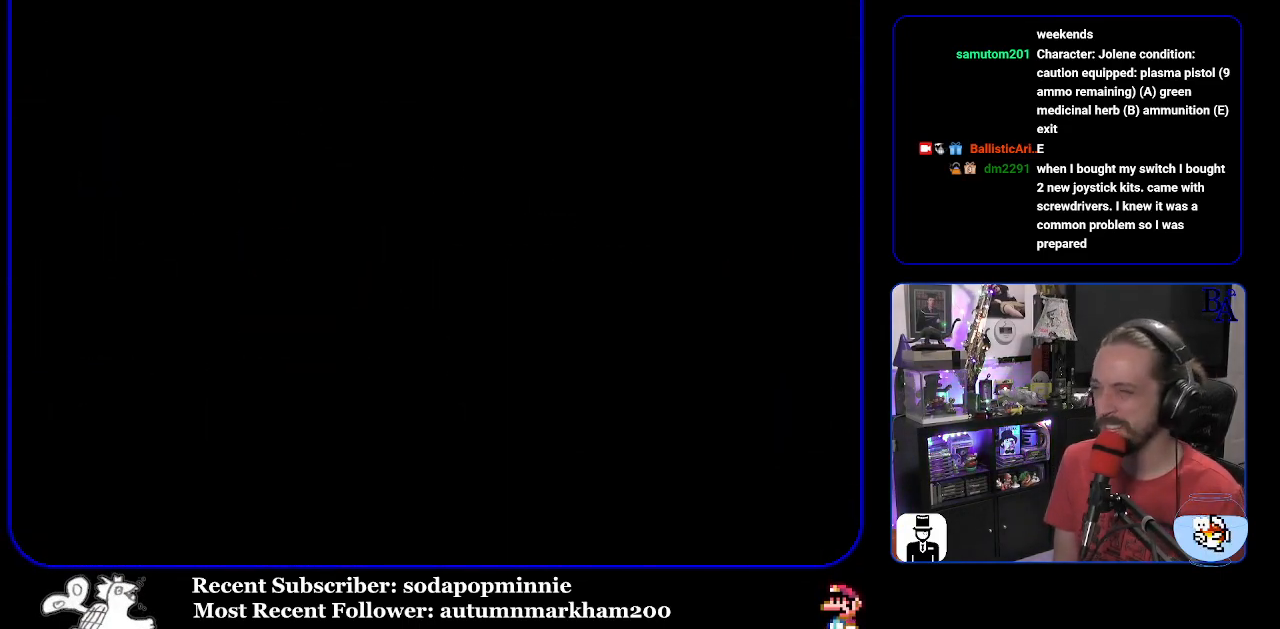
{"buttons": ["Y"], "events": [[333, "Y", "down"]]}
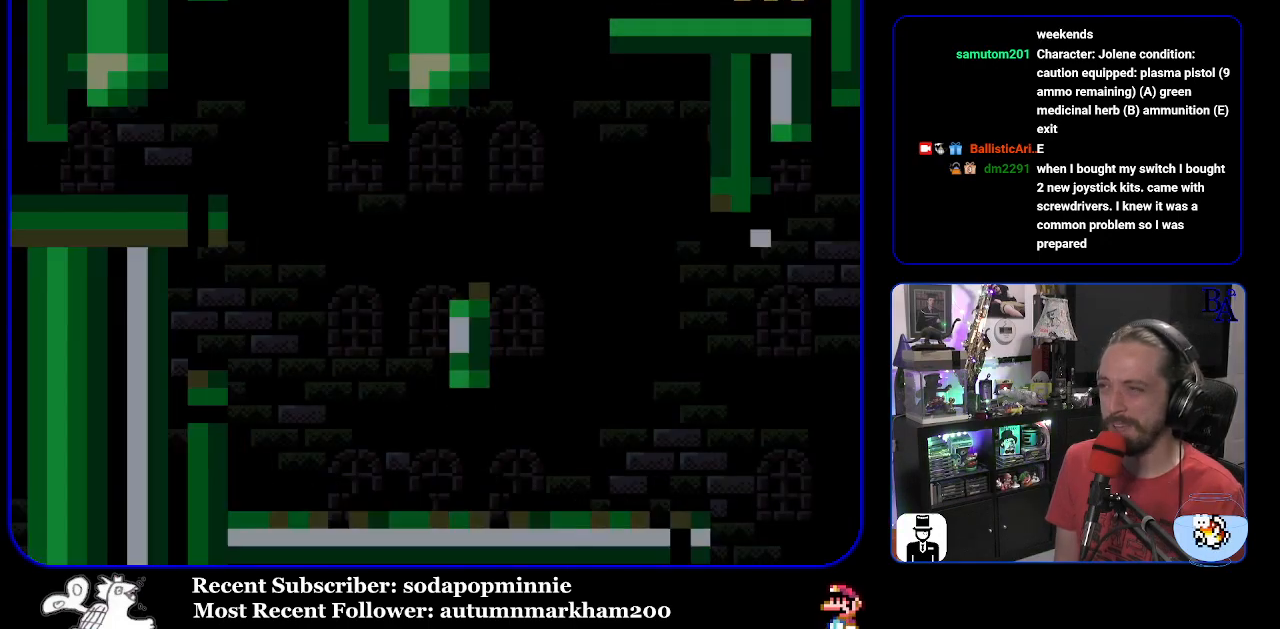
{"buttons": ["Y", "DPAD_RIGHT"], "events": [[317, "DPAD_RIGHT", "down"]]}
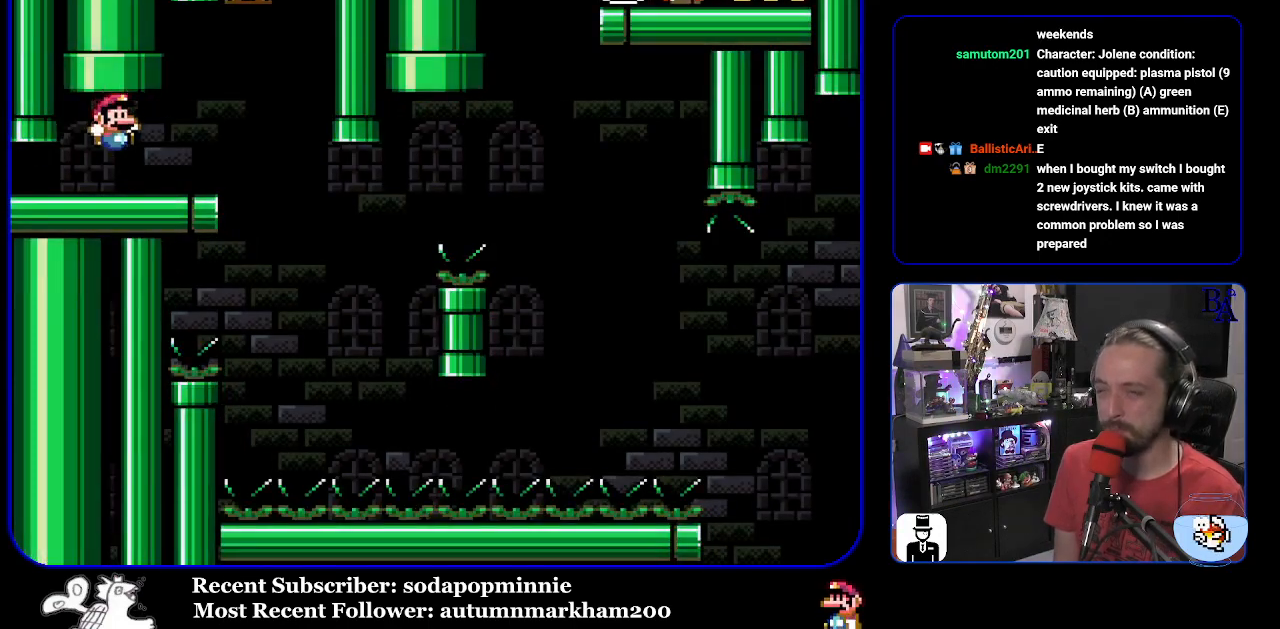
{"buttons": ["Y"], "events": [[233, "DPAD_RIGHT", "up"], [300, "DPAD_LEFT", "down"], [400, "DPAD_LEFT", "up"]]}